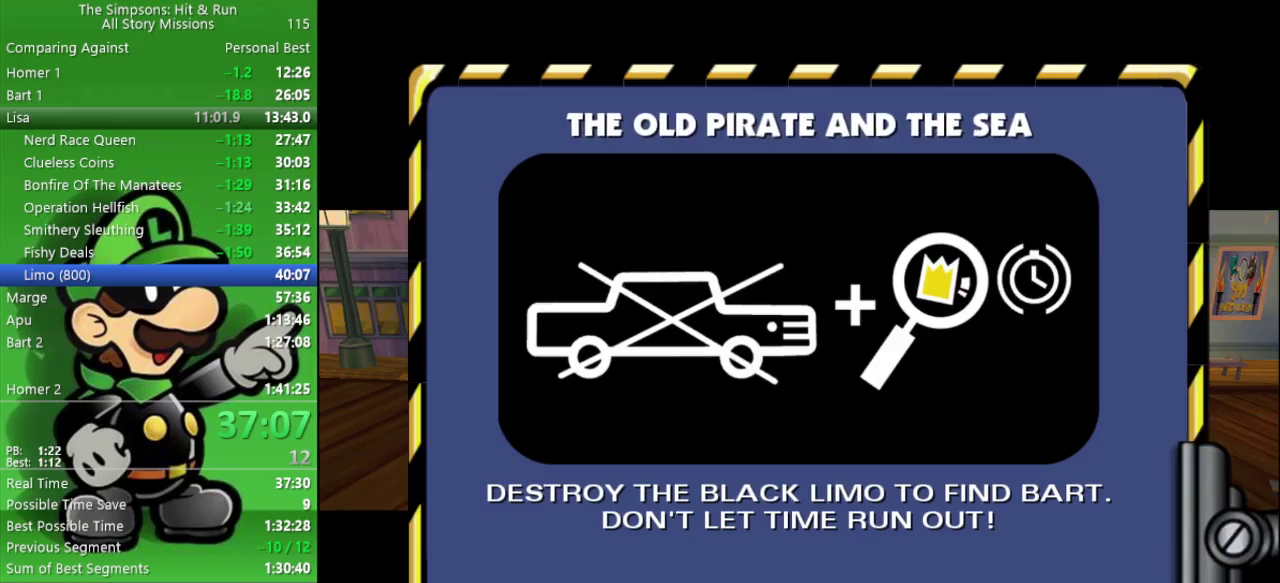
Gameplay with a controller (PlayStation layout); each line is a JSON object with the inputs held at the frame after it. "events" lists button and stick changes between this image and that frame as [ms after this image, input, new state], when the widget could be followed in between.
{"buttons": ["CROSS", "CIRCLE"], "left_stick": "right", "right_stick": "center", "events": [[317, "CROSS", "down"], [350, "left_stick", "right"], [417, "CIRCLE", "down"]]}
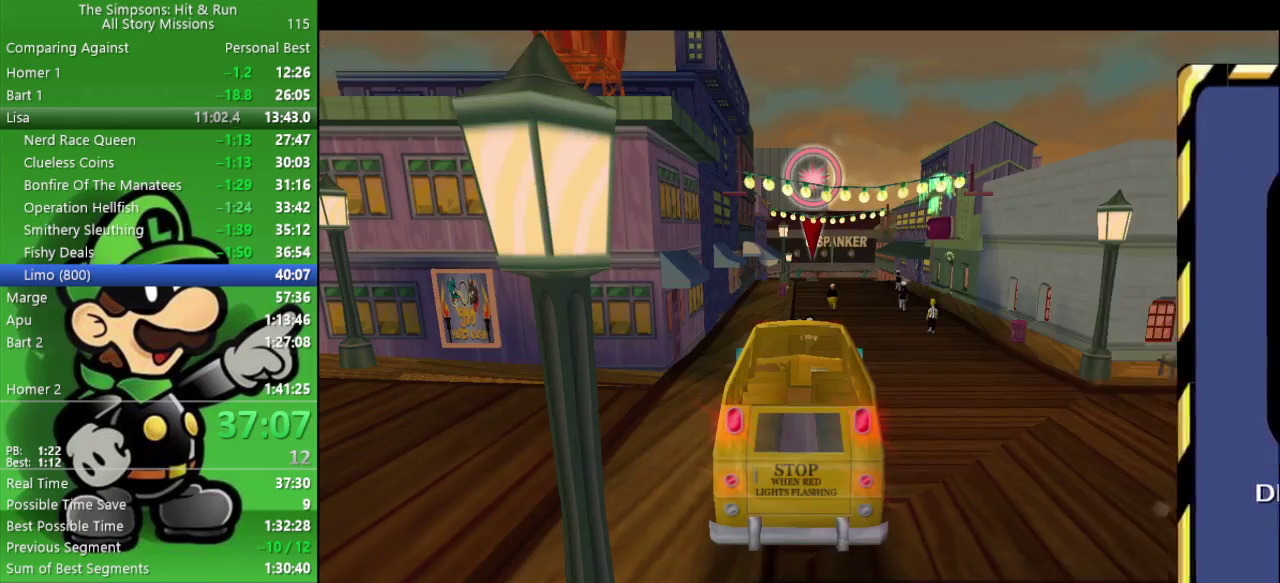
{"buttons": ["CIRCLE"], "left_stick": "right", "right_stick": "center", "events": [[50, "CROSS", "up"]]}
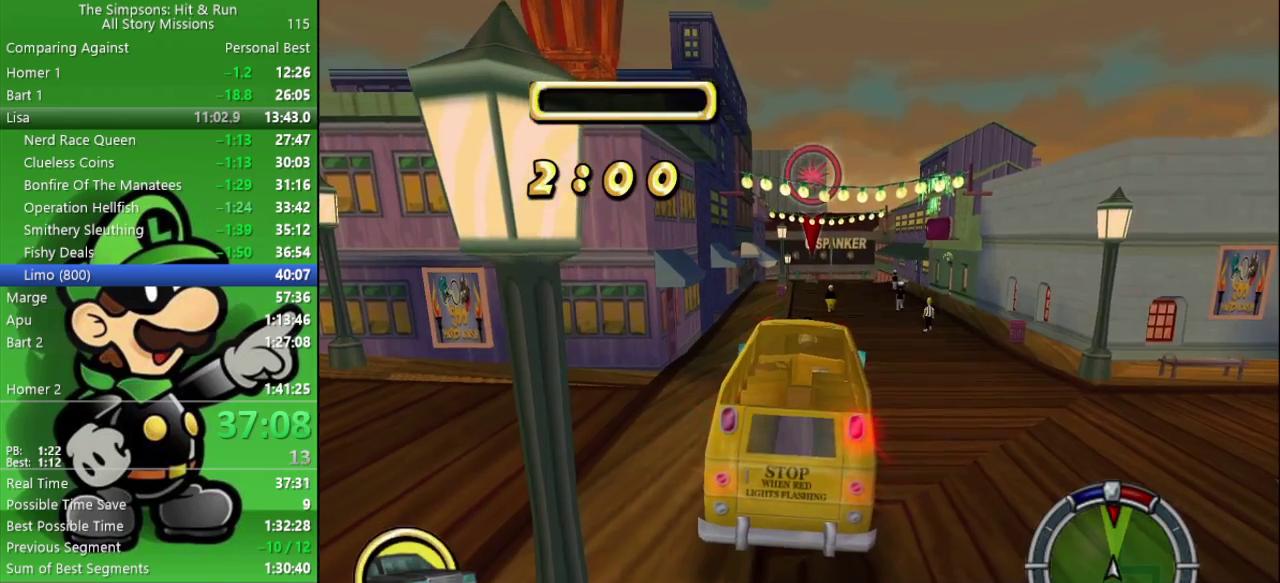
{"buttons": ["CIRCLE"], "left_stick": "right", "right_stick": "center", "events": []}
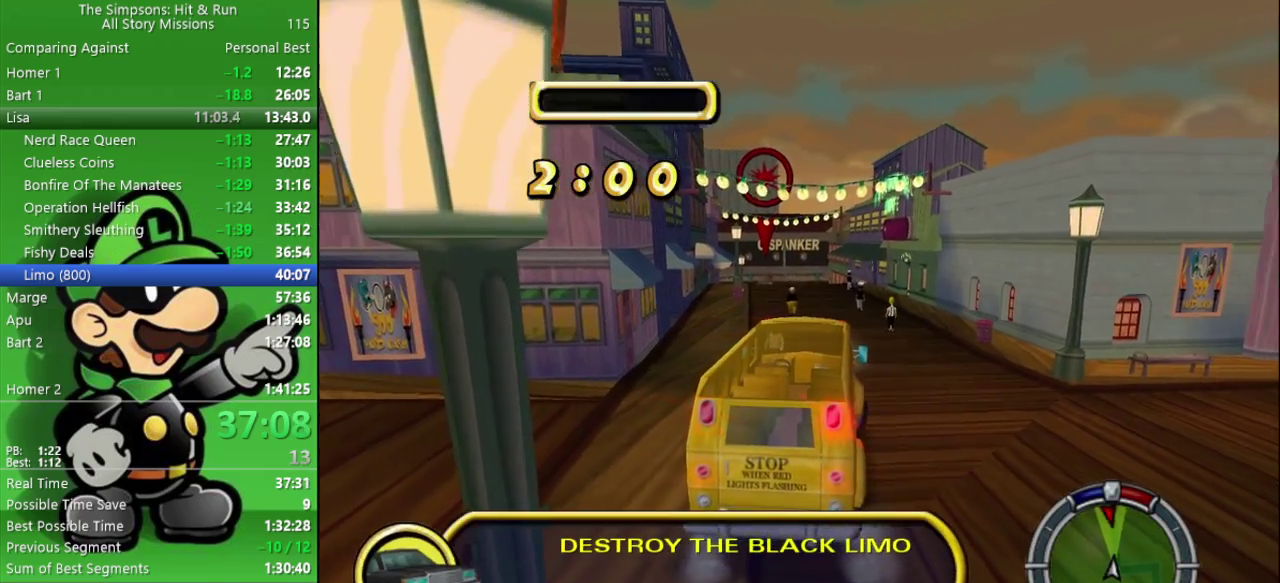
{"buttons": [], "left_stick": "right", "right_stick": "center", "events": [[483, "CIRCLE", "up"]]}
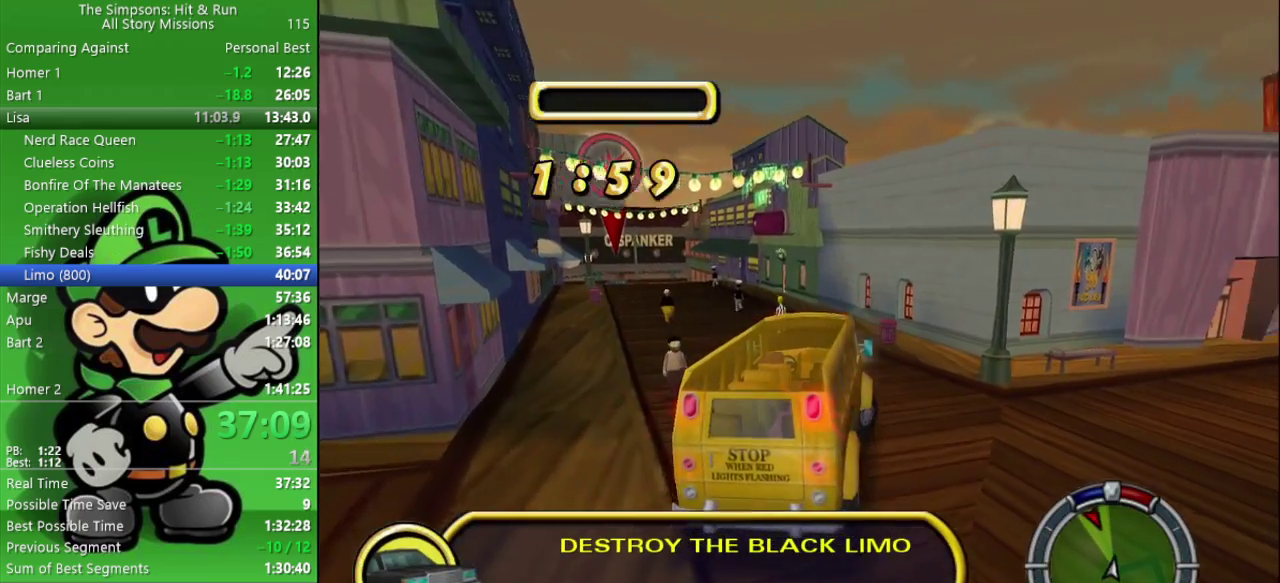
{"buttons": ["L2"], "left_stick": "center", "right_stick": "center", "events": [[33, "left_stick", "center"], [67, "L2", "down"]]}
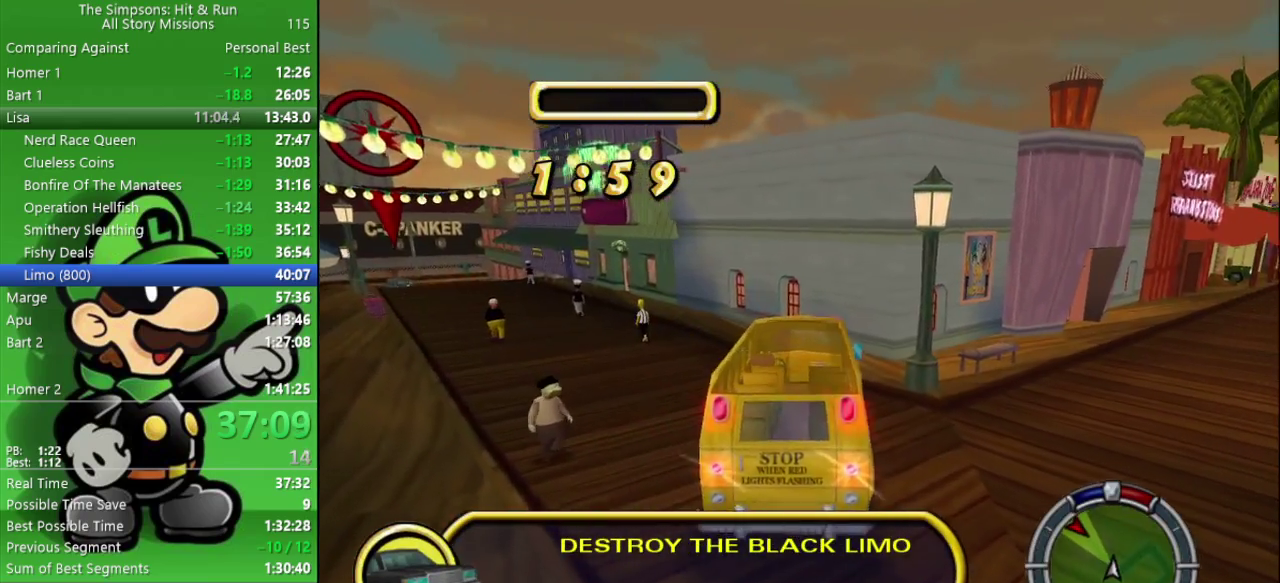
{"buttons": ["L2"], "left_stick": "left", "right_stick": "center", "events": [[83, "left_stick", "left"]]}
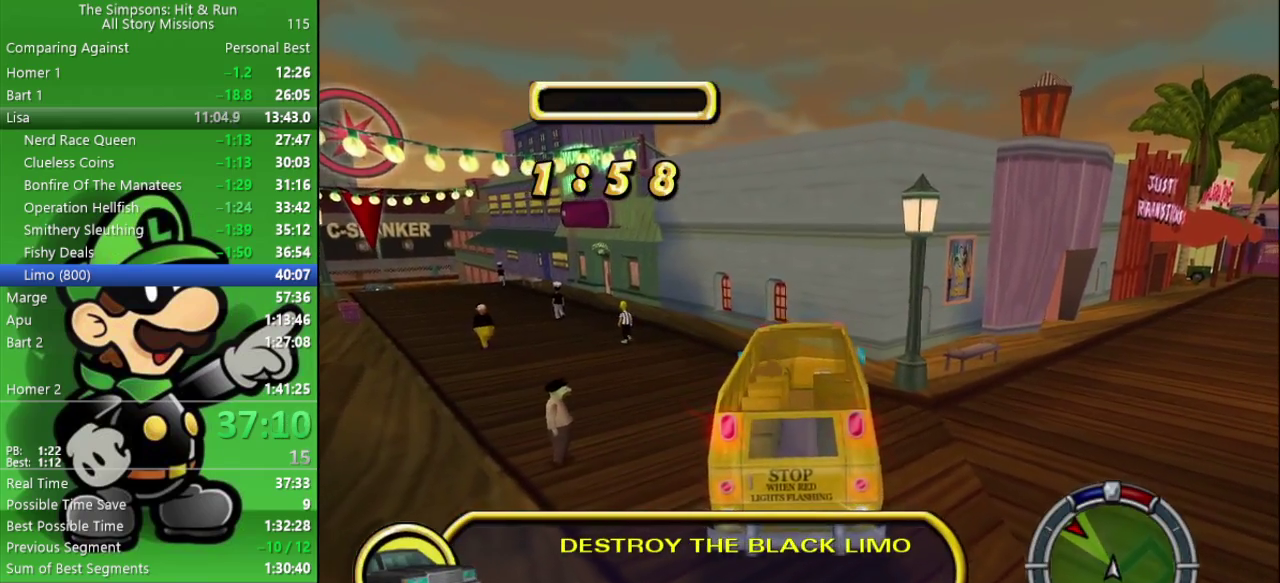
{"buttons": ["L2"], "left_stick": "left", "right_stick": "center", "events": []}
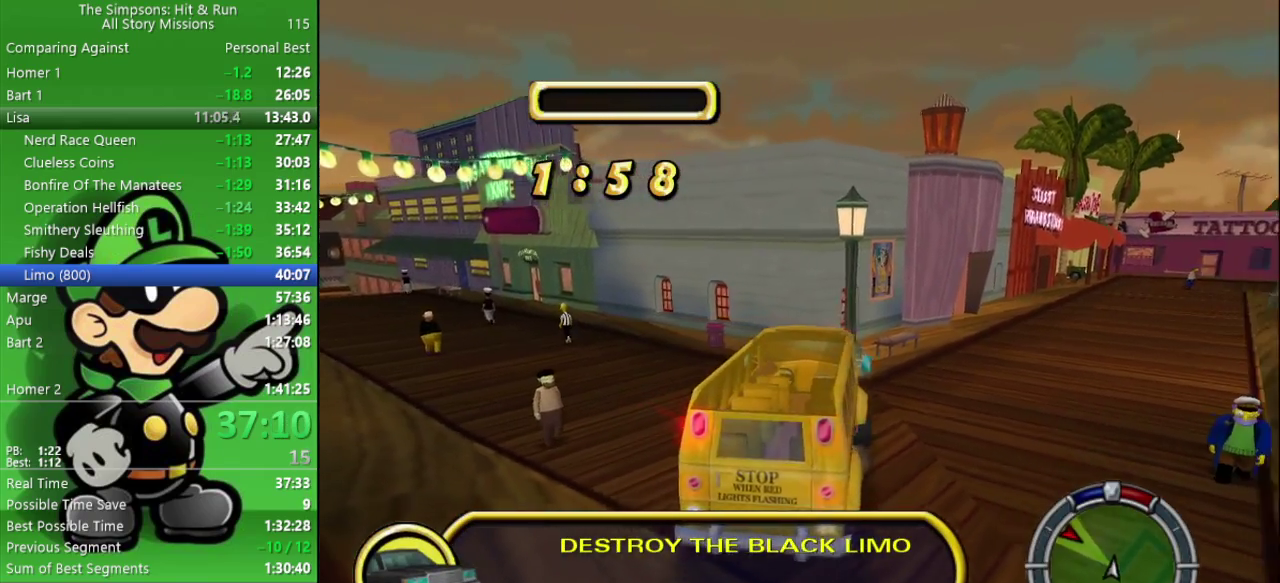
{"buttons": ["L2"], "left_stick": "center", "right_stick": "center", "events": [[117, "left_stick", "center"]]}
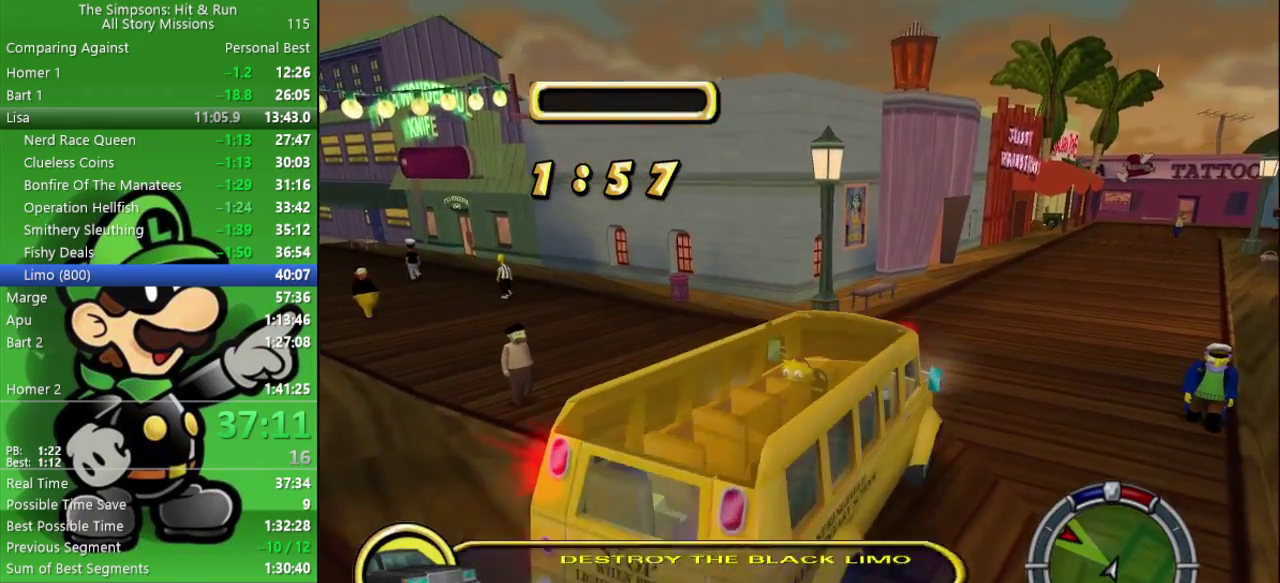
{"buttons": [], "left_stick": "center", "right_stick": "center", "events": [[483, "L2", "up"]]}
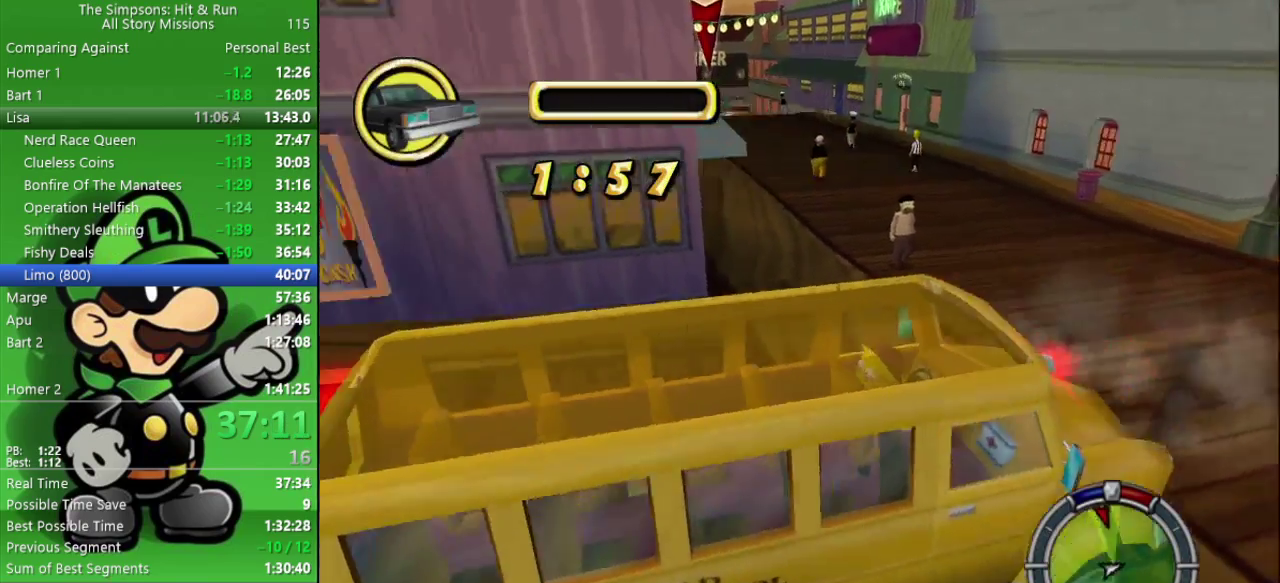
{"buttons": ["CIRCLE"], "left_stick": "center", "right_stick": "center", "events": [[83, "CIRCLE", "down"]]}
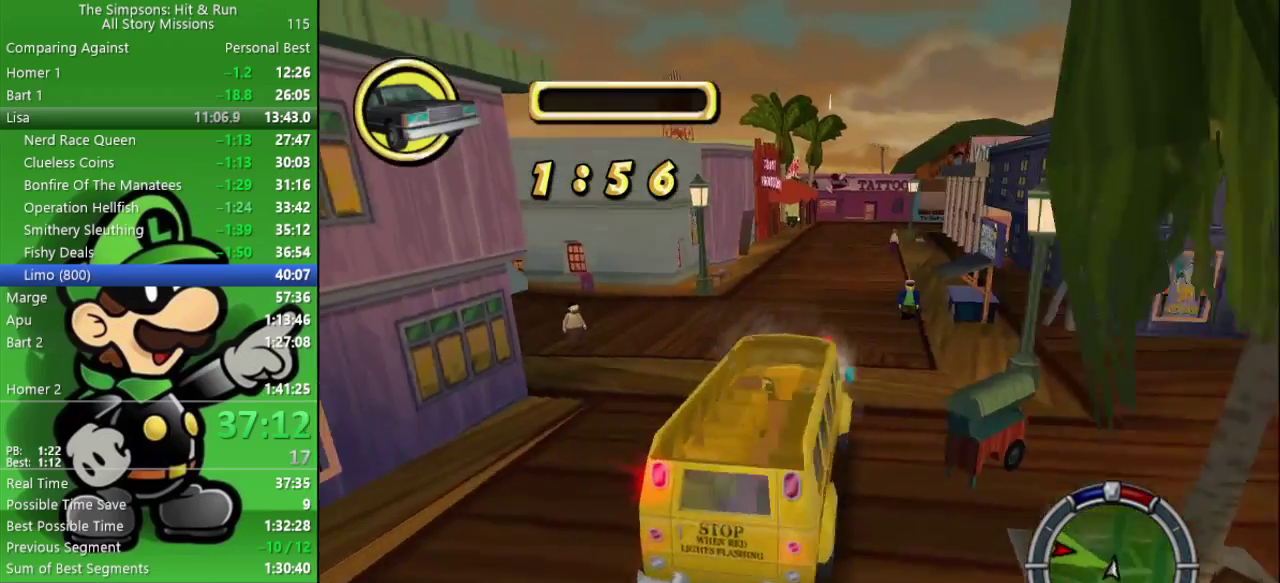
{"buttons": ["CROSS", "CIRCLE", "L2"], "left_stick": "center", "right_stick": "center", "events": [[33, "L2", "down"], [50, "CROSS", "down"]]}
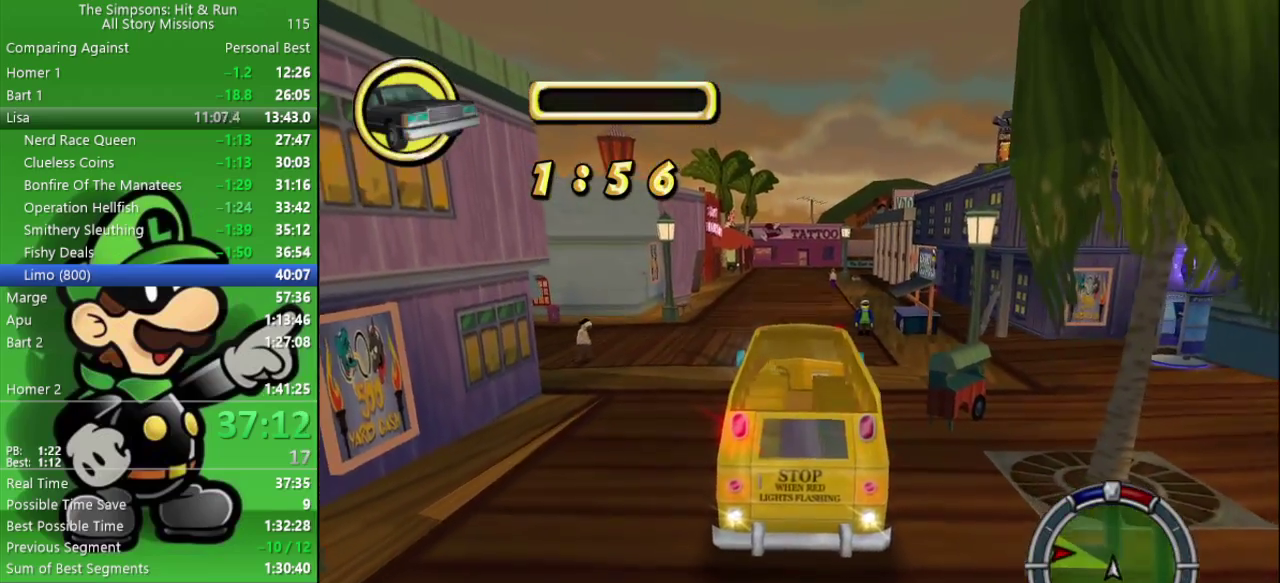
{"buttons": ["CROSS", "CIRCLE", "L2"], "left_stick": "center", "right_stick": "center", "events": []}
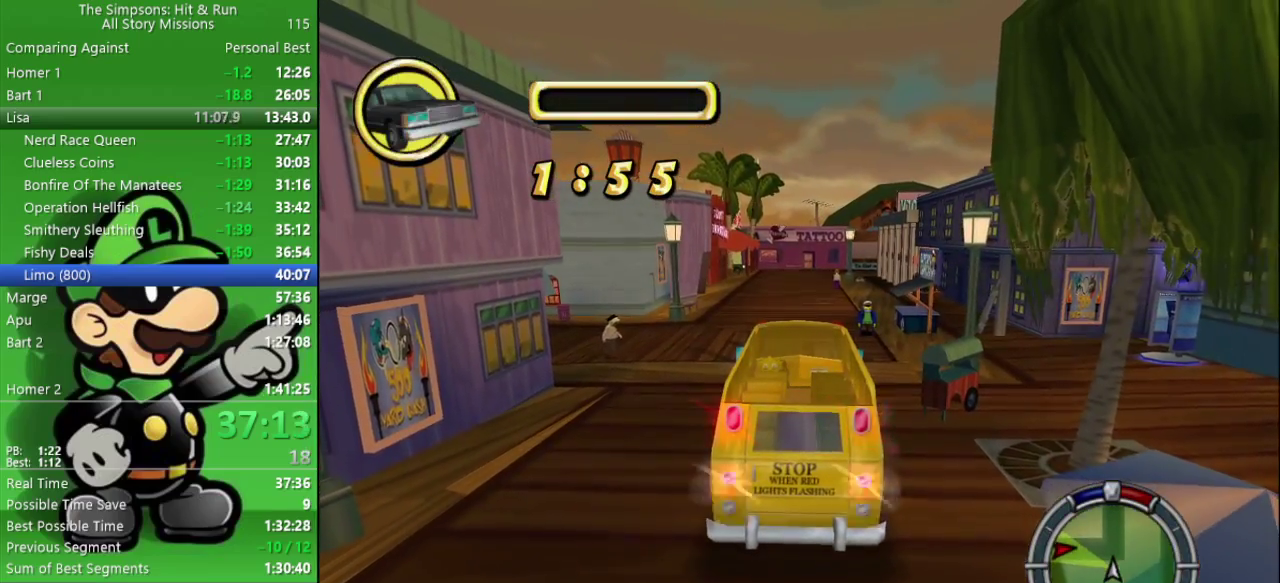
{"buttons": ["CROSS", "CIRCLE", "L2"], "left_stick": "center", "right_stick": "center", "events": []}
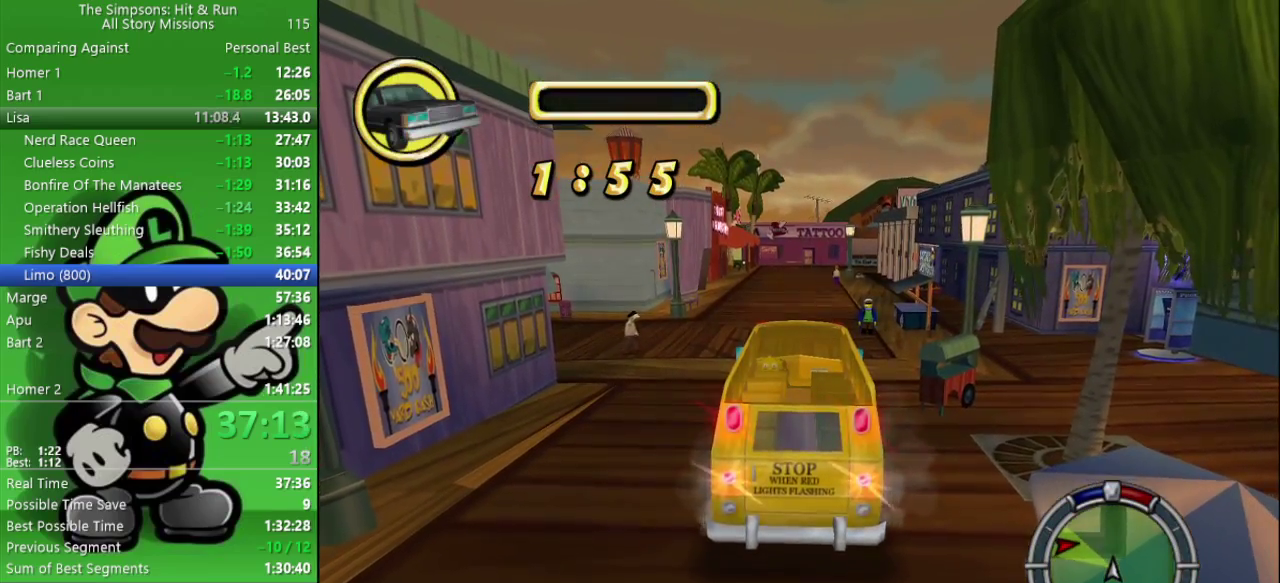
{"buttons": ["CROSS", "CIRCLE", "L2"], "left_stick": "center", "right_stick": "center", "events": []}
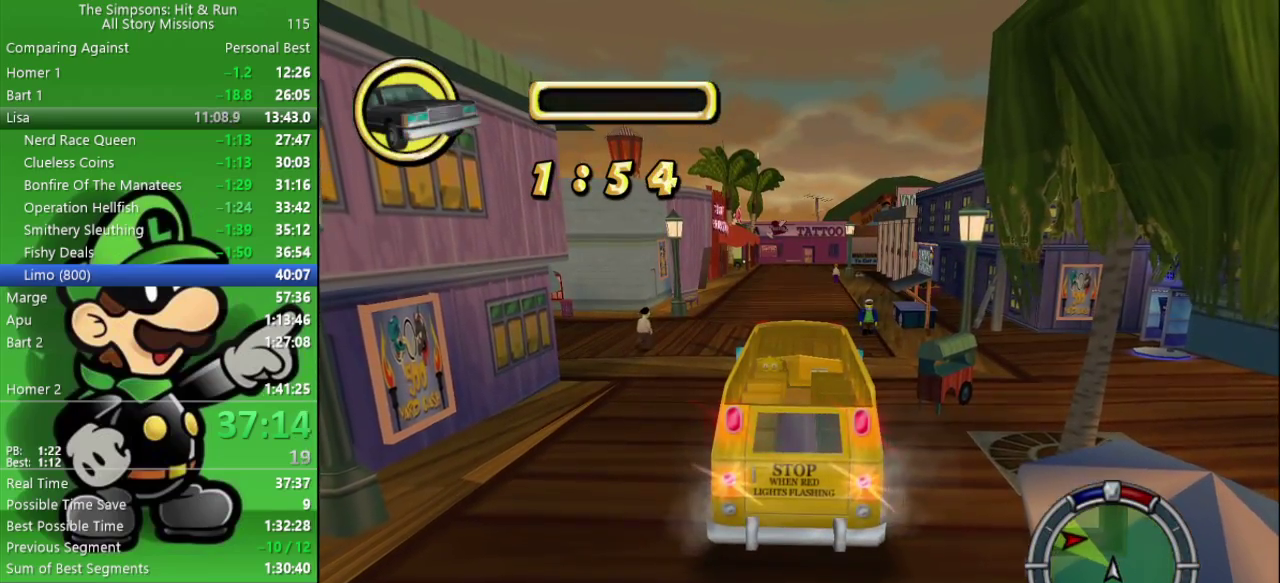
{"buttons": ["CIRCLE"], "left_stick": "center", "right_stick": "center", "events": [[317, "L2", "up"], [333, "CROSS", "up"]]}
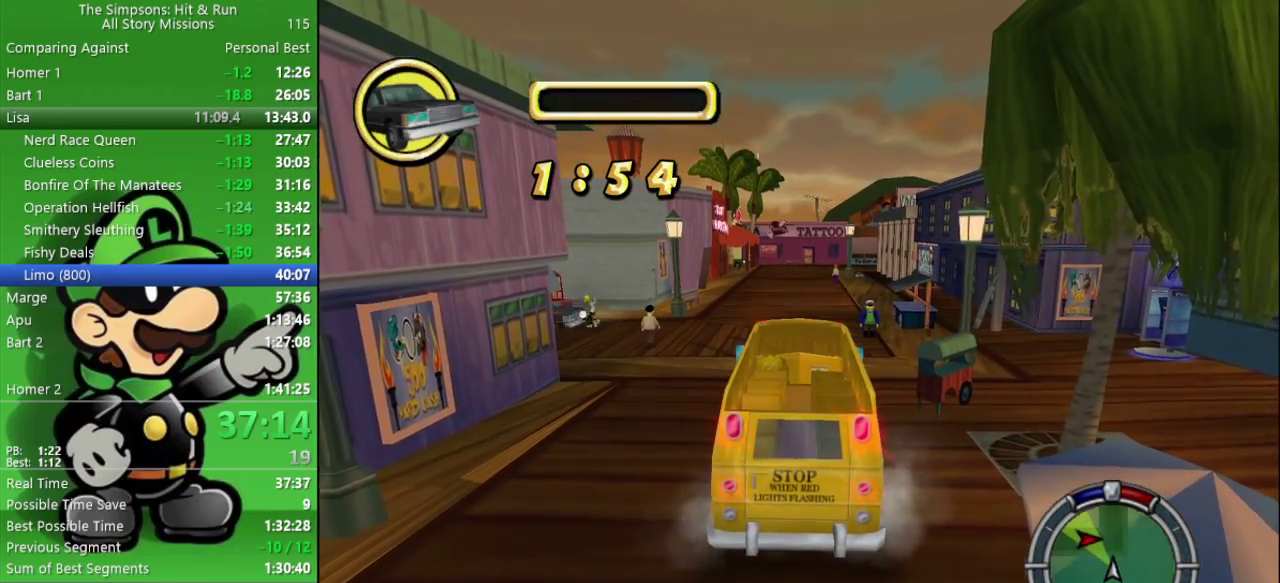
{"buttons": ["CIRCLE"], "left_stick": "center", "right_stick": "center", "events": []}
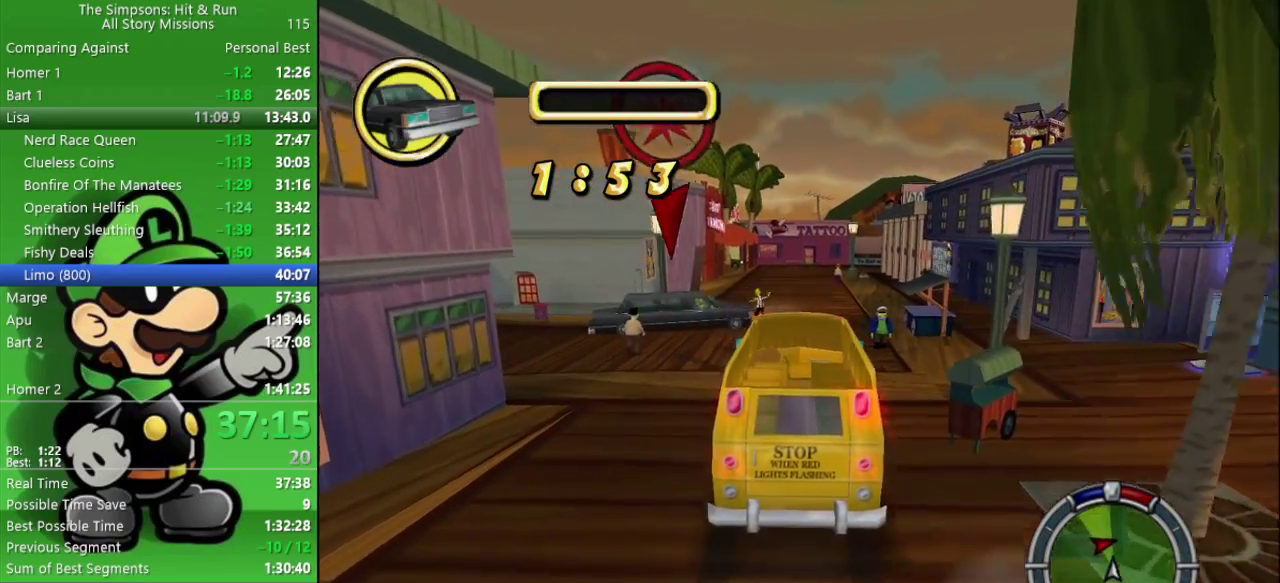
{"buttons": ["CIRCLE"], "left_stick": "center", "right_stick": "center", "events": [[100, "left_stick", "right"], [233, "left_stick", "center"]]}
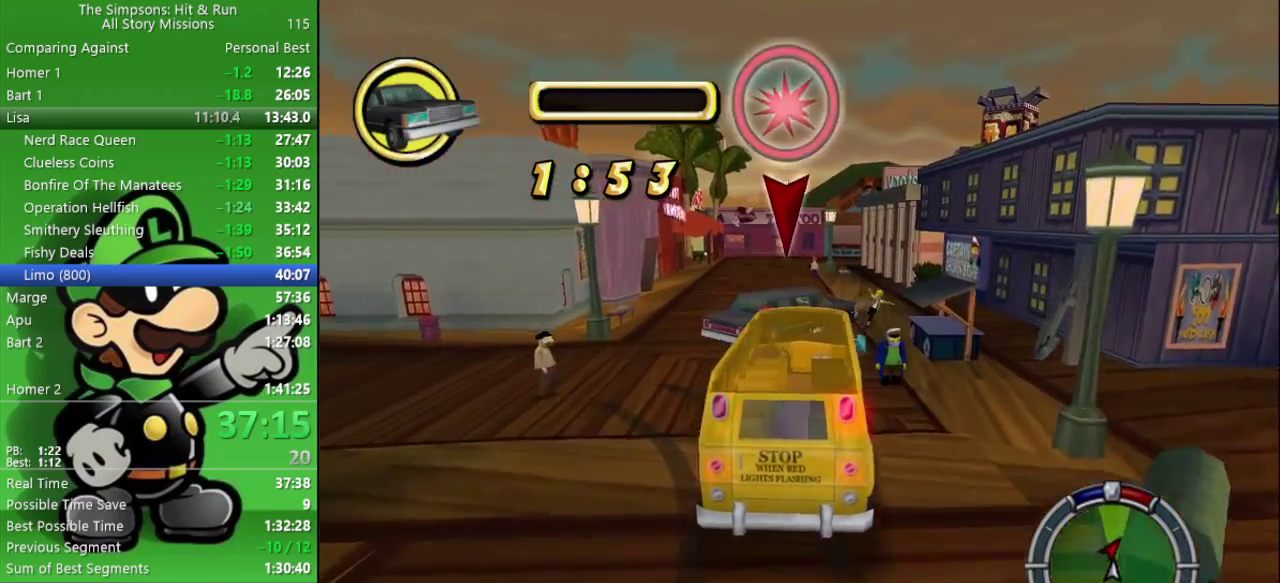
{"buttons": ["CIRCLE"], "left_stick": "left", "right_stick": "center", "events": [[183, "left_stick", "right"], [267, "left_stick", "center"], [450, "left_stick", "left"]]}
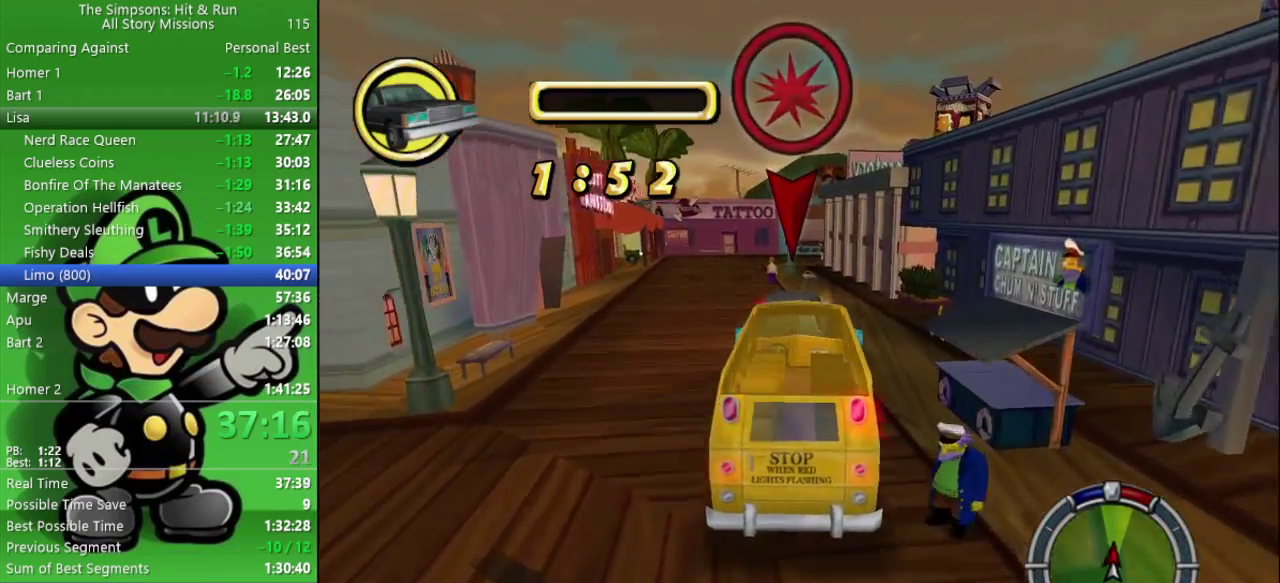
{"buttons": ["CIRCLE"], "left_stick": "center", "right_stick": "center", "events": [[117, "left_stick", "center"]]}
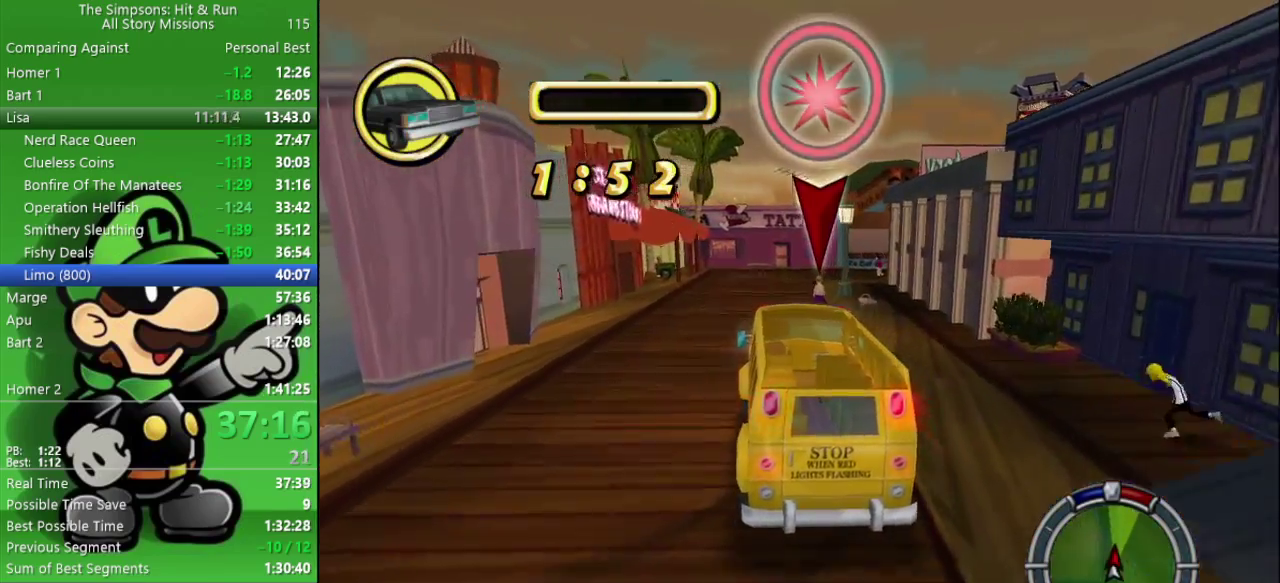
{"buttons": ["CIRCLE"], "left_stick": "center", "right_stick": "center", "events": [[183, "left_stick", "right"], [333, "left_stick", "center"]]}
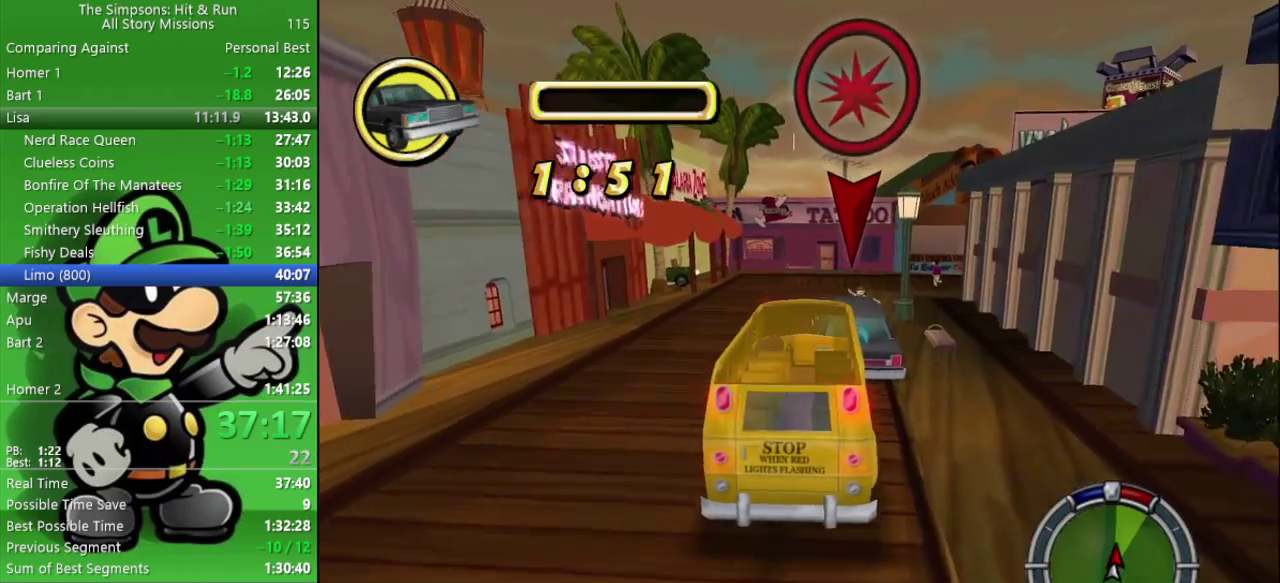
{"buttons": ["CIRCLE"], "left_stick": "right", "right_stick": "center", "events": [[367, "left_stick", "right"]]}
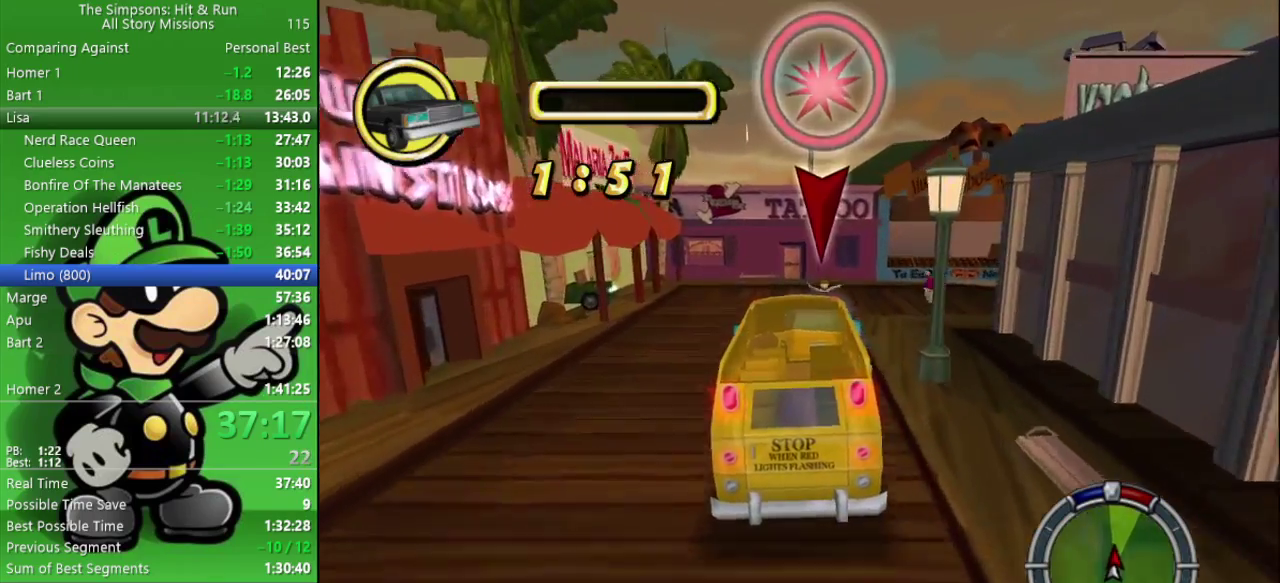
{"buttons": ["CROSS"], "left_stick": "right", "right_stick": "center", "events": [[33, "left_stick", "center"], [133, "left_stick", "right"], [467, "CIRCLE", "up"], [467, "CROSS", "down"]]}
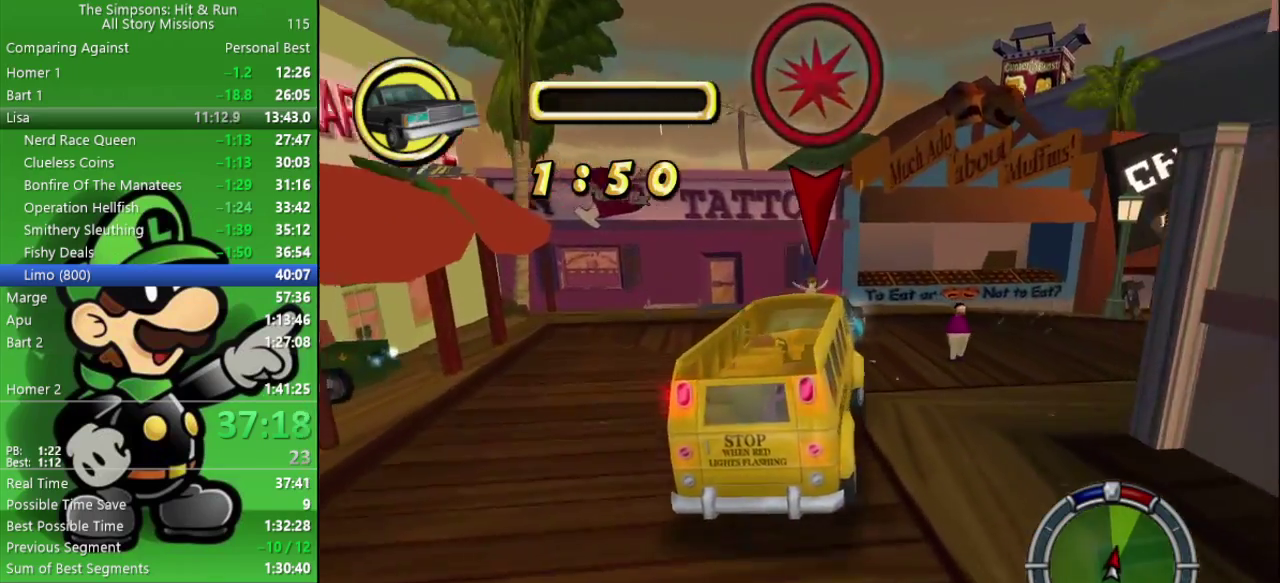
{"buttons": ["CROSS"], "left_stick": "right", "right_stick": "center", "events": []}
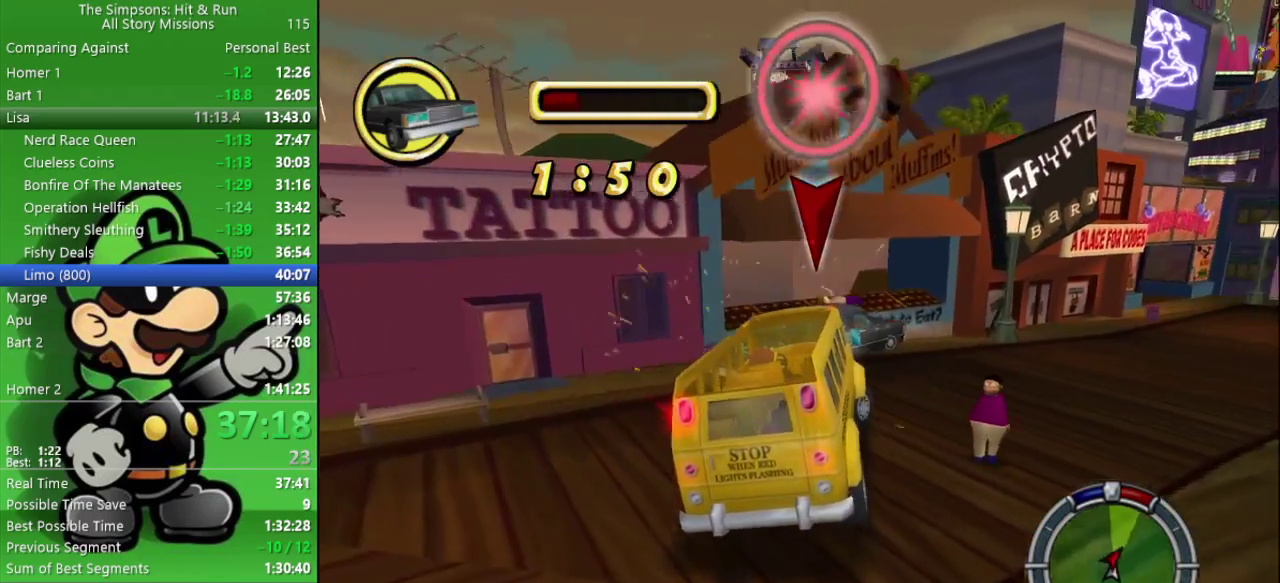
{"buttons": ["CIRCLE"], "left_stick": "right", "right_stick": "center", "events": [[133, "CIRCLE", "down"], [200, "CROSS", "up"]]}
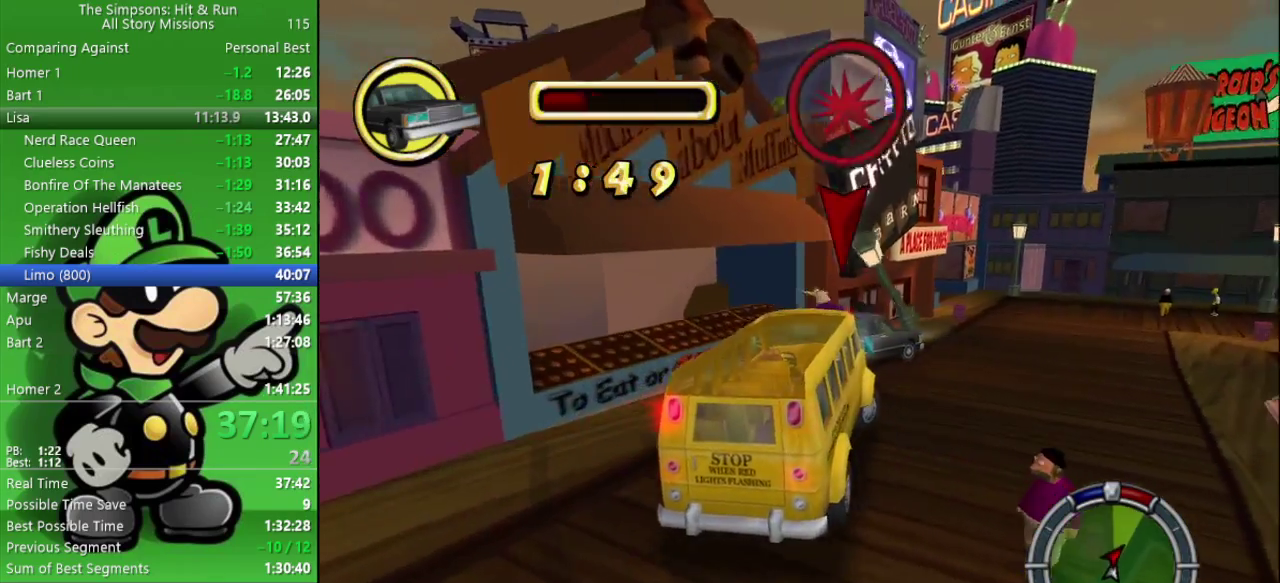
{"buttons": ["CIRCLE"], "left_stick": "center", "right_stick": "center", "events": [[233, "left_stick", "center"], [267, "CIRCLE", "up"], [400, "CIRCLE", "down"]]}
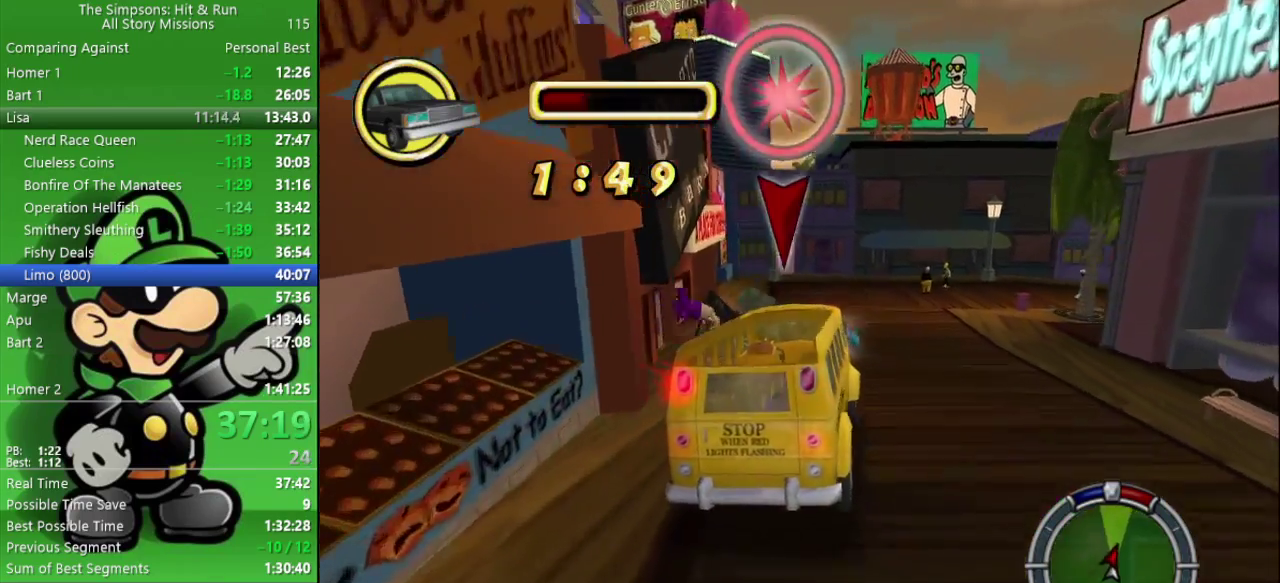
{"buttons": ["CIRCLE"], "left_stick": "right", "right_stick": "center", "events": [[167, "CIRCLE", "up"], [333, "left_stick", "right"], [483, "CIRCLE", "down"]]}
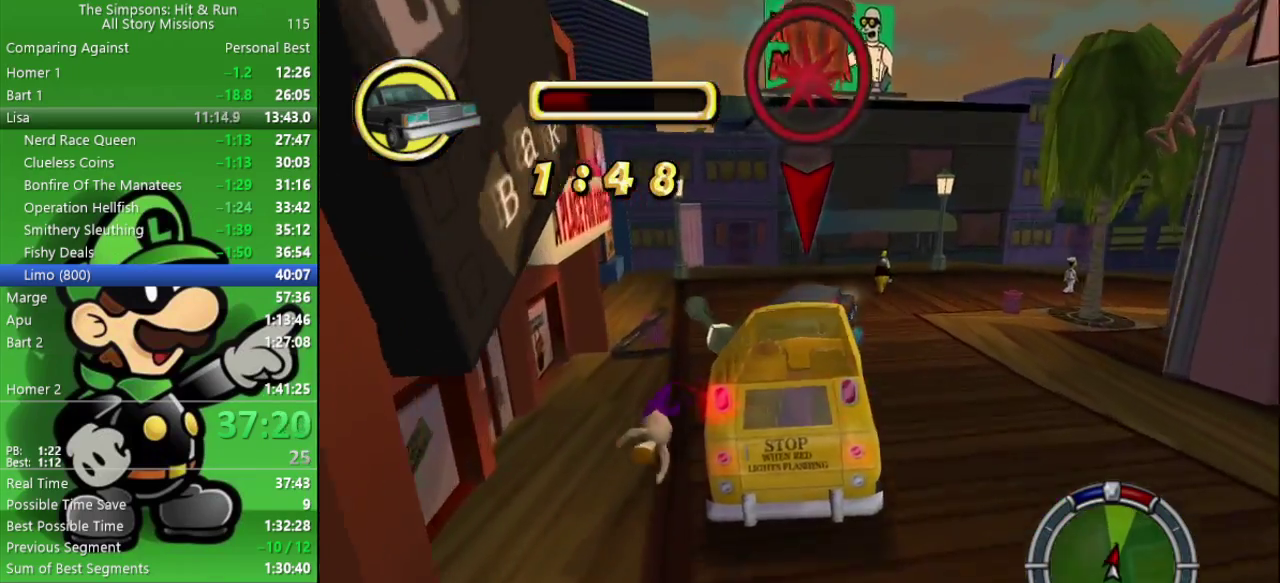
{"buttons": [], "left_stick": "right", "right_stick": "center", "events": [[183, "CIRCLE", "up"]]}
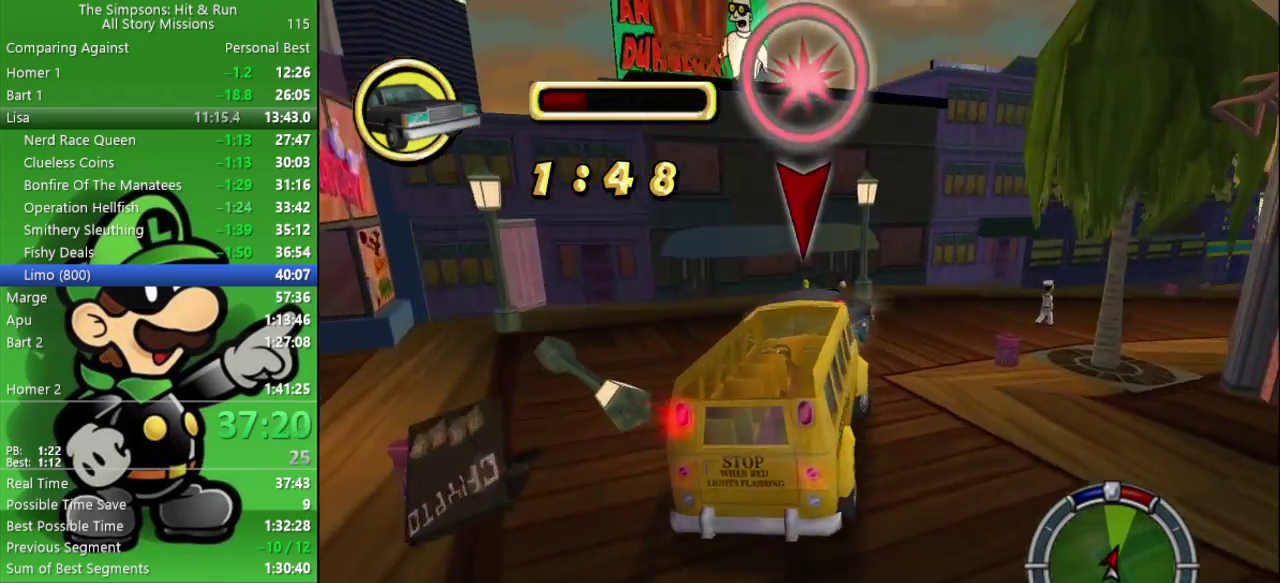
{"buttons": [], "left_stick": "center", "right_stick": "center", "events": [[333, "left_stick", "center"]]}
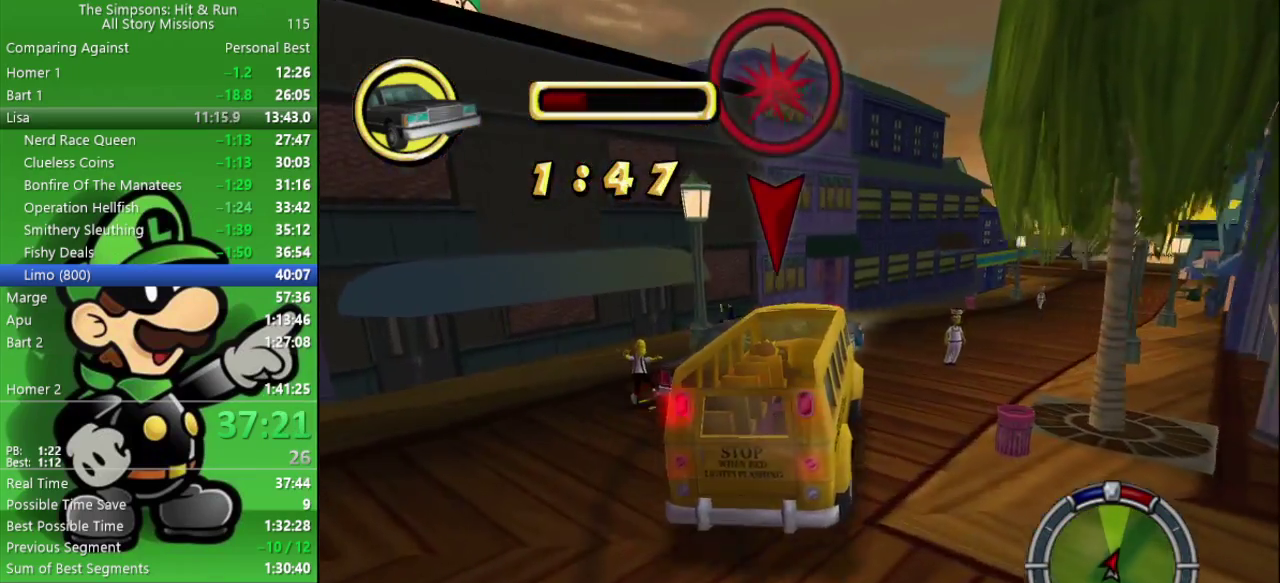
{"buttons": ["CIRCLE"], "left_stick": "center", "right_stick": "center", "events": [[100, "left_stick", "down-right"], [300, "left_stick", "center"], [367, "CIRCLE", "down"]]}
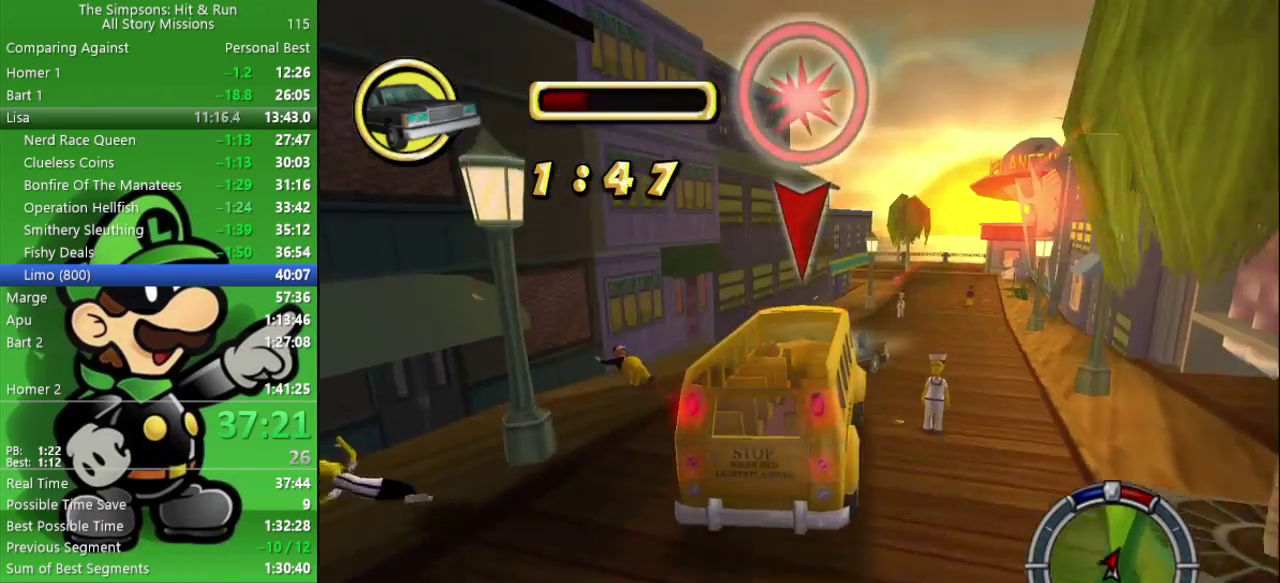
{"buttons": ["CIRCLE"], "left_stick": "center", "right_stick": "center", "events": [[50, "CIRCLE", "up"], [133, "CIRCLE", "down"]]}
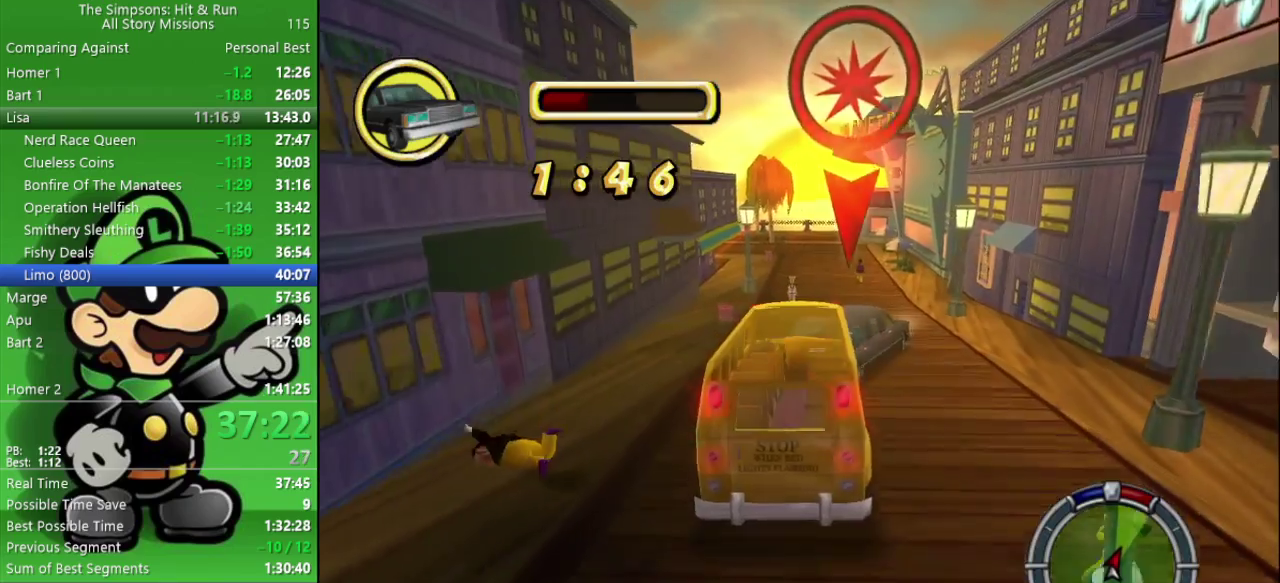
{"buttons": ["CIRCLE"], "left_stick": "center", "right_stick": "center", "events": [[17, "CIRCLE", "up"], [217, "CIRCLE", "down"]]}